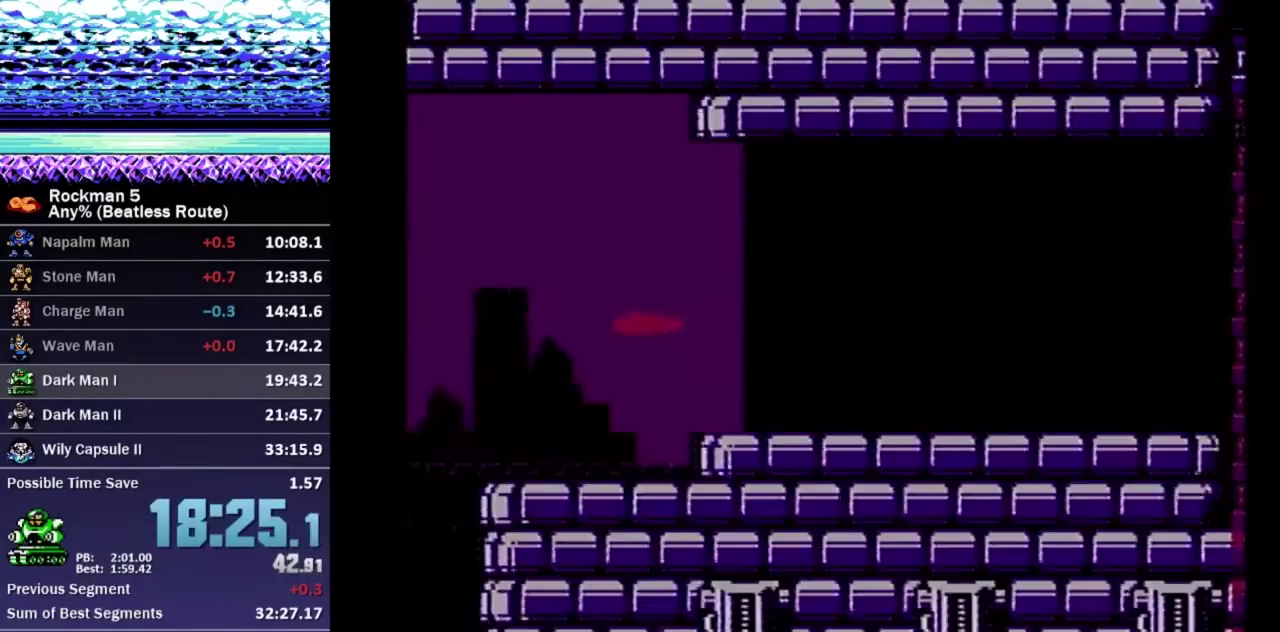
Gameplay with a controller (Nintendo layout); each line is a JSON object with the inputs held at the frame after it. "events" lists button and stick changes between this image and that frame as [ms after this image, input, new state], when the widget could be followed in between. Not read: L3 R3.
{"buttons": ["DPAD_DOWN", "DPAD_RIGHT"], "events": [[33, "A", "up"]]}
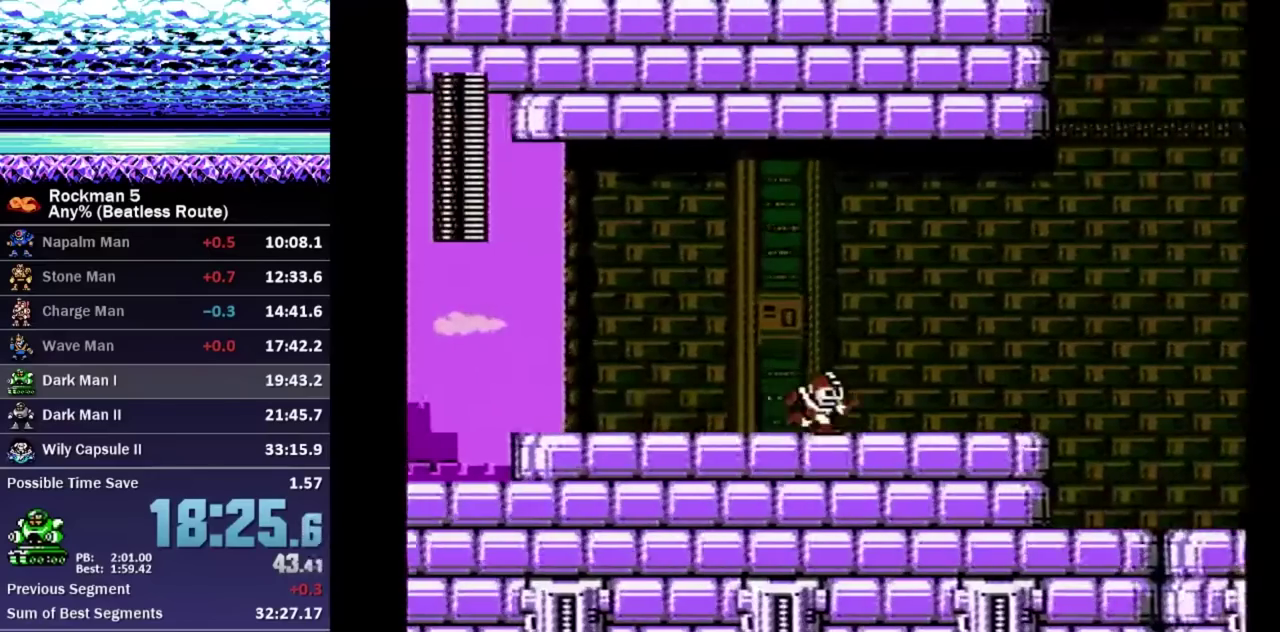
{"buttons": ["DPAD_RIGHT"], "events": [[17, "A", "down"], [100, "A", "up"], [150, "DPAD_DOWN", "up"]]}
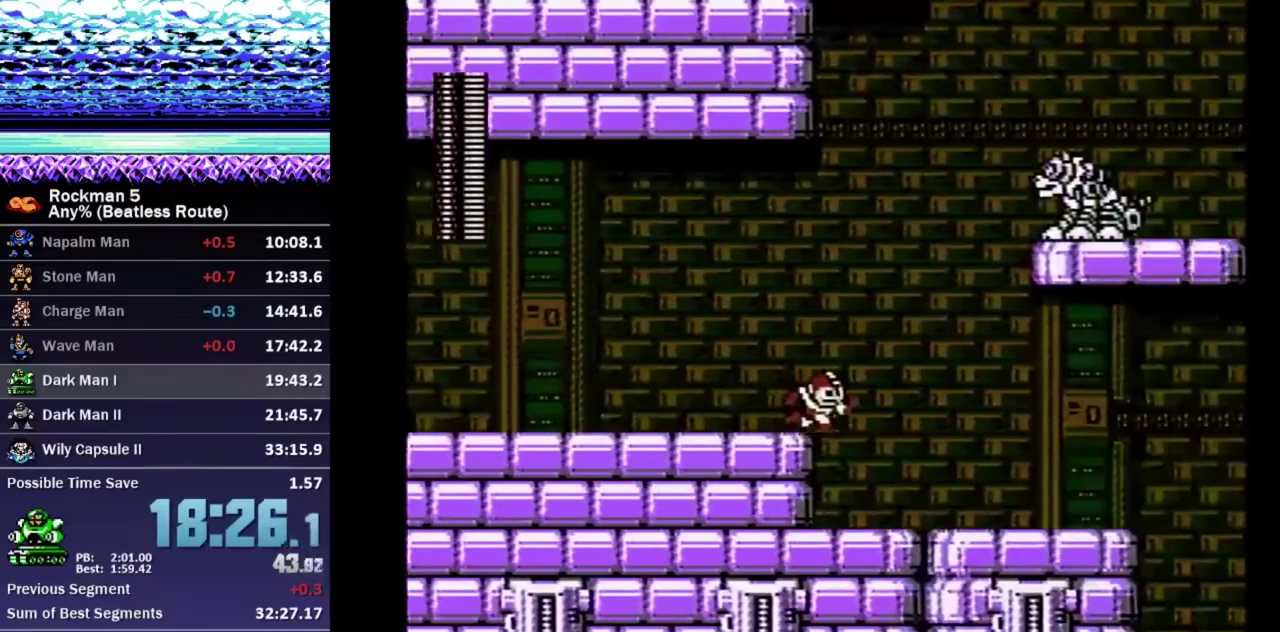
{"buttons": [], "events": [[33, "B", "down"], [83, "A", "down"], [367, "A", "up"], [400, "B", "up"], [400, "DPAD_RIGHT", "up"]]}
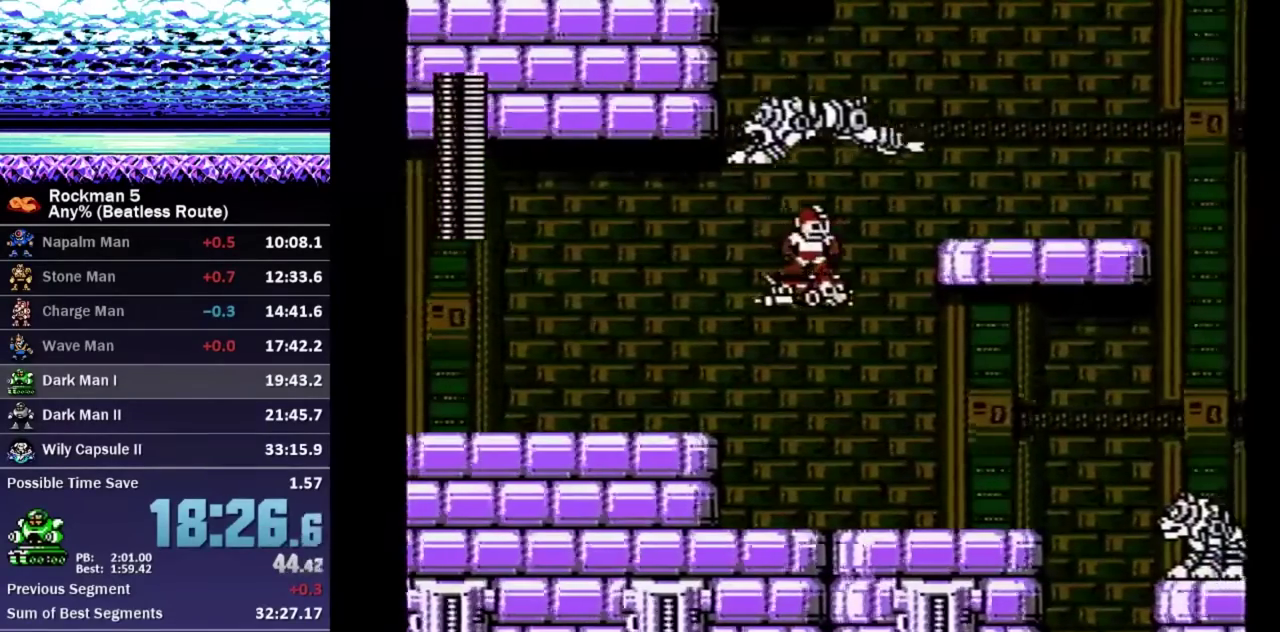
{"buttons": ["DPAD_RIGHT"], "events": [[67, "DPAD_DOWN", "down"], [100, "DPAD_RIGHT", "down"], [133, "A", "down"], [217, "A", "up"], [217, "DPAD_DOWN", "up"], [217, "DPAD_RIGHT", "up"], [317, "A", "down"], [317, "DPAD_RIGHT", "down"], [317, "DPAD_UP", "down"], [400, "A", "up"], [467, "DPAD_UP", "up"]]}
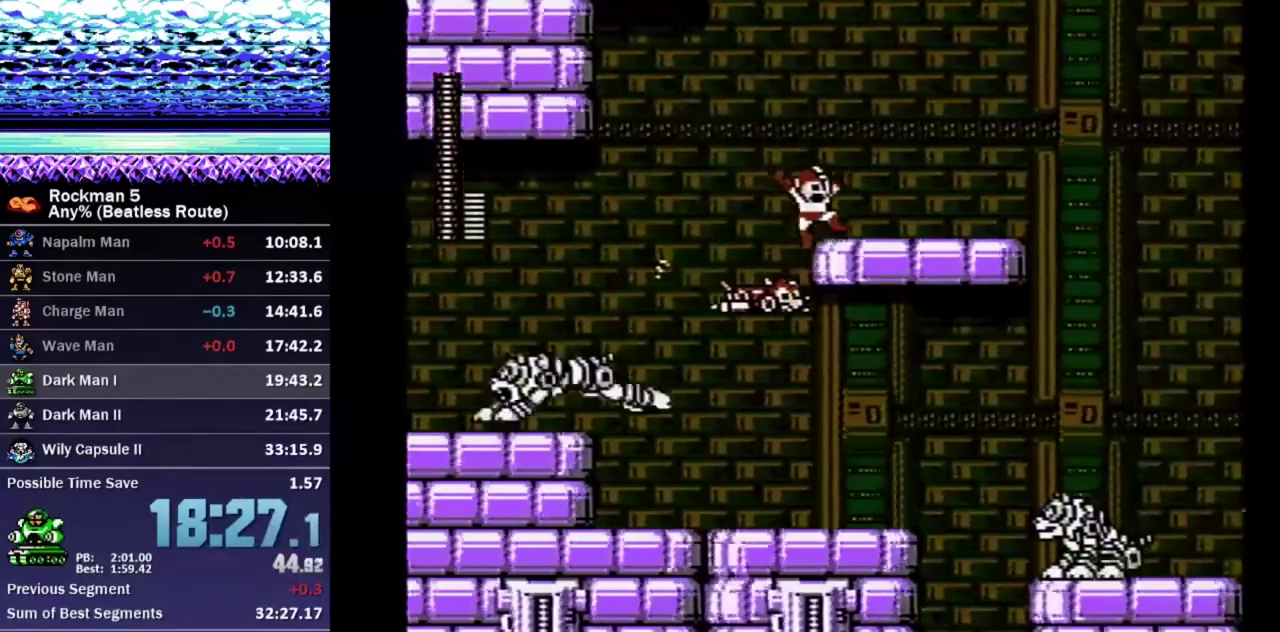
{"buttons": ["DPAD_RIGHT"], "events": [[33, "DPAD_DOWN", "down"], [133, "A", "down"], [217, "A", "up"], [233, "DPAD_DOWN", "up"]]}
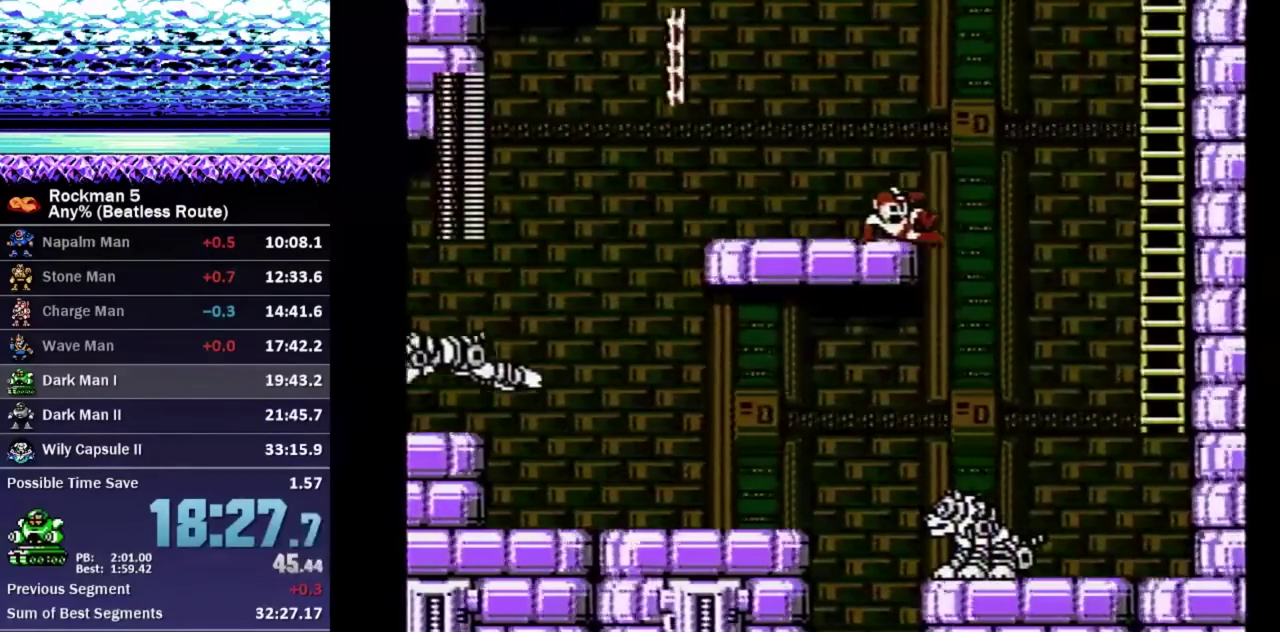
{"buttons": ["DPAD_RIGHT"], "events": [[67, "A", "down"], [67, "B", "down"], [300, "A", "up"], [300, "B", "up"]]}
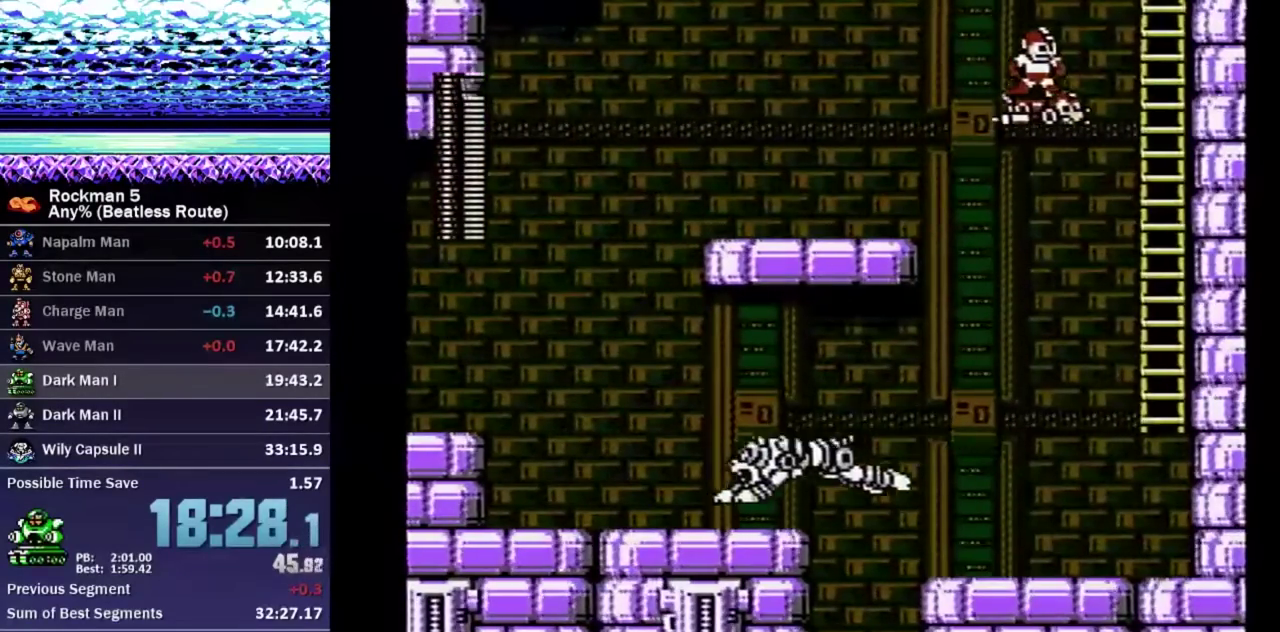
{"buttons": ["DPAD_UP", "DPAD_RIGHT"], "events": [[300, "A", "down"], [317, "DPAD_UP", "down"], [350, "A", "up"]]}
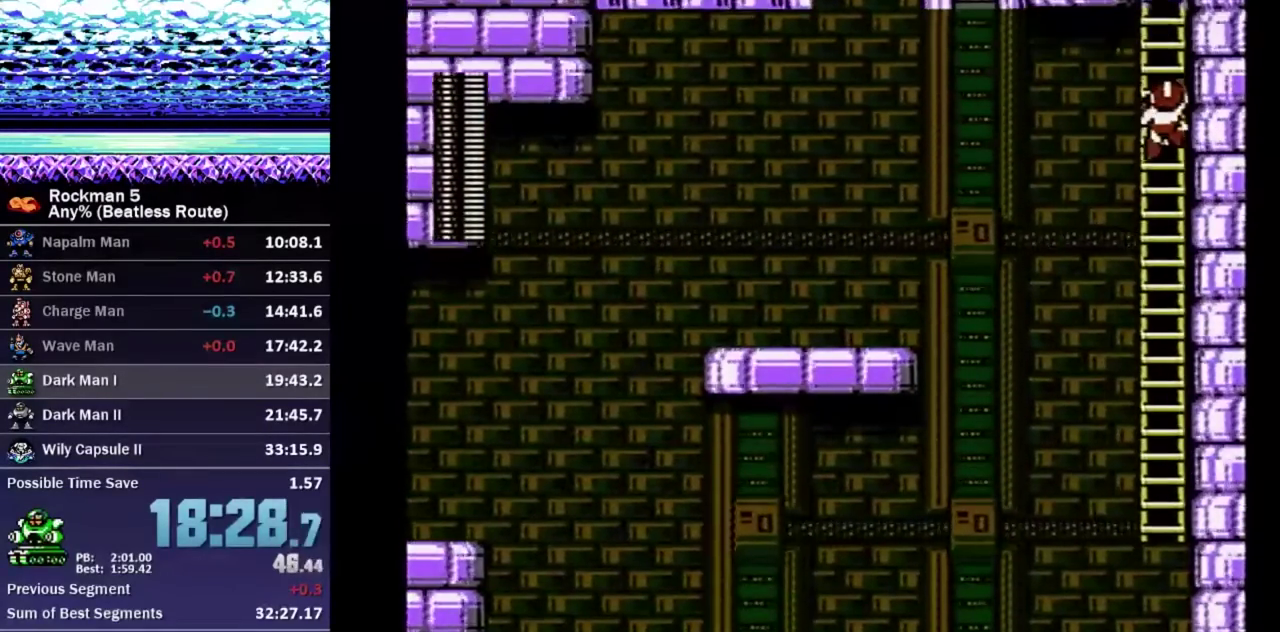
{"buttons": ["DPAD_UP", "DPAD_LEFT"], "events": [[100, "DPAD_RIGHT", "up"], [100, "DPAD_UP", "up"], [183, "DPAD_UP", "down"], [217, "DPAD_LEFT", "down"]]}
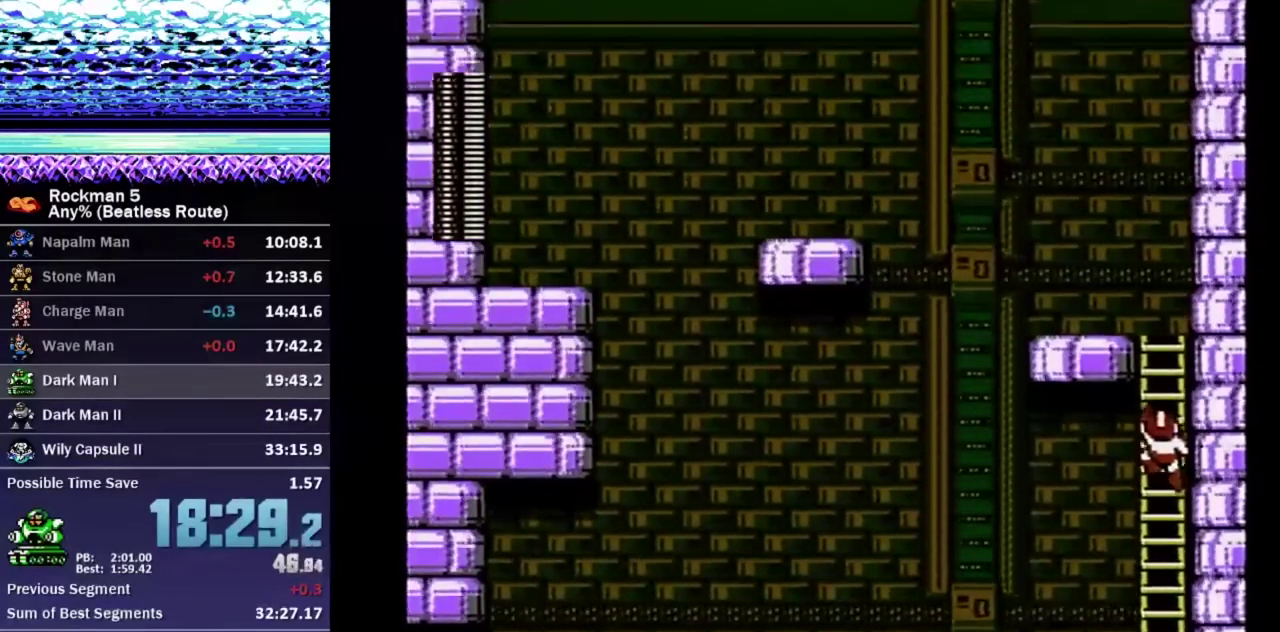
{"buttons": ["DPAD_UP", "DPAD_LEFT"], "events": []}
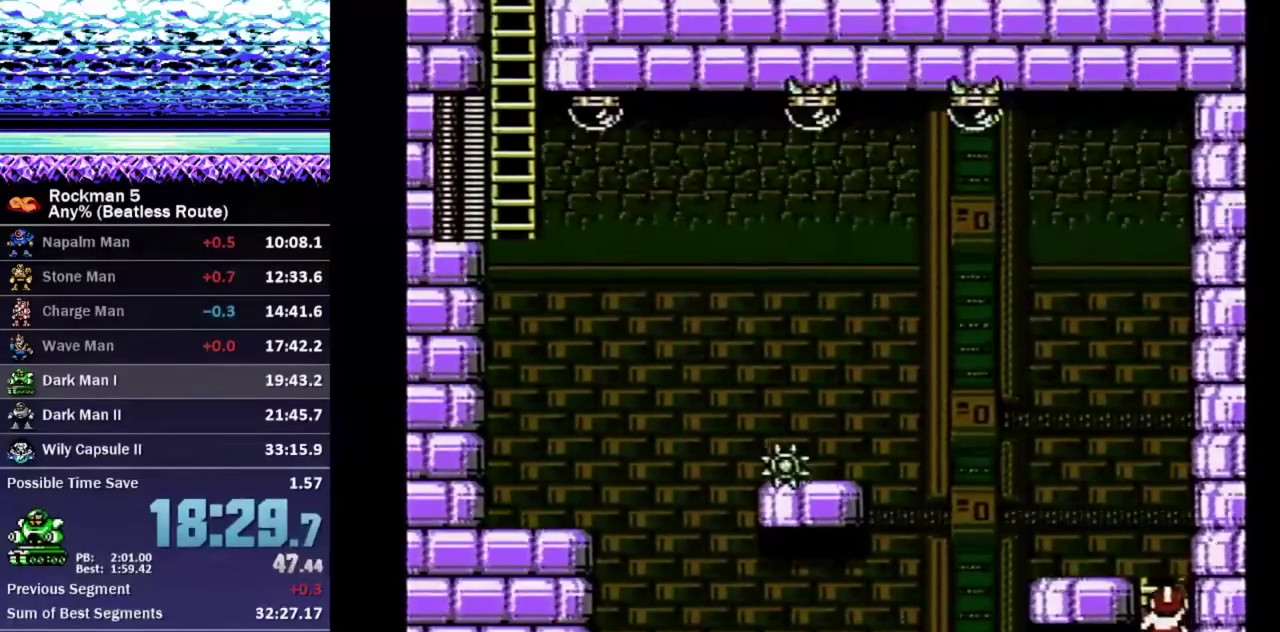
{"buttons": ["A", "B", "DPAD_UP", "DPAD_LEFT"], "events": [[217, "B", "down"], [317, "A", "down"]]}
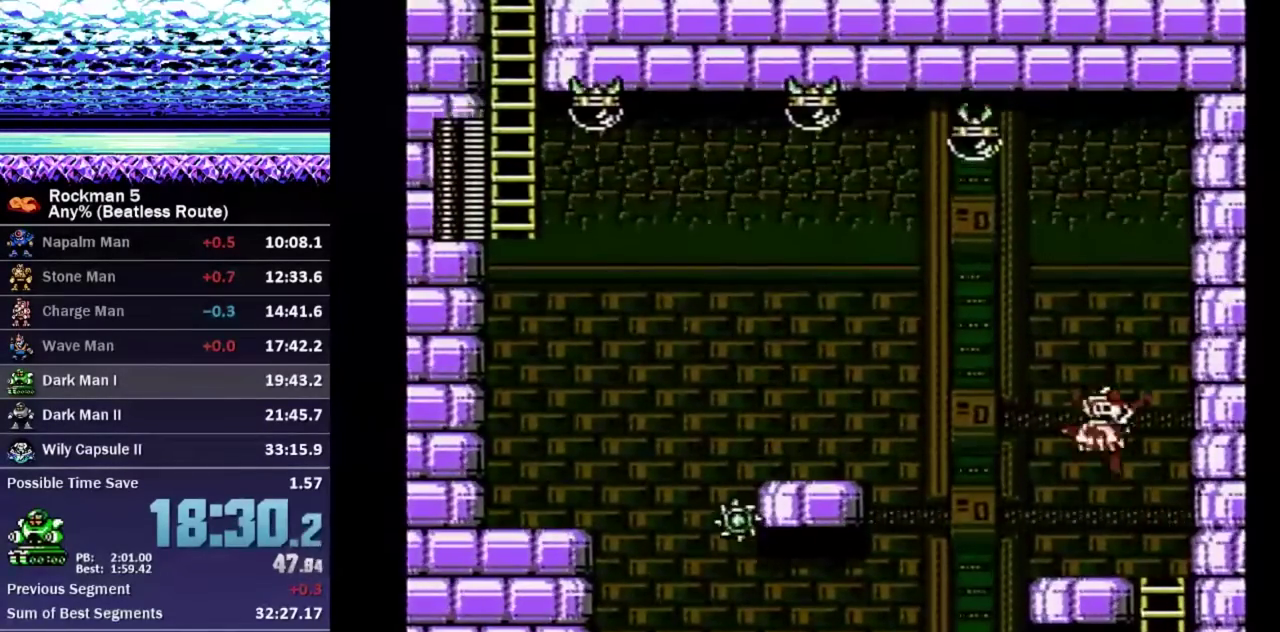
{"buttons": ["B", "DPAD_UP", "DPAD_LEFT"], "events": [[233, "A", "up"], [233, "B", "up"], [483, "B", "down"]]}
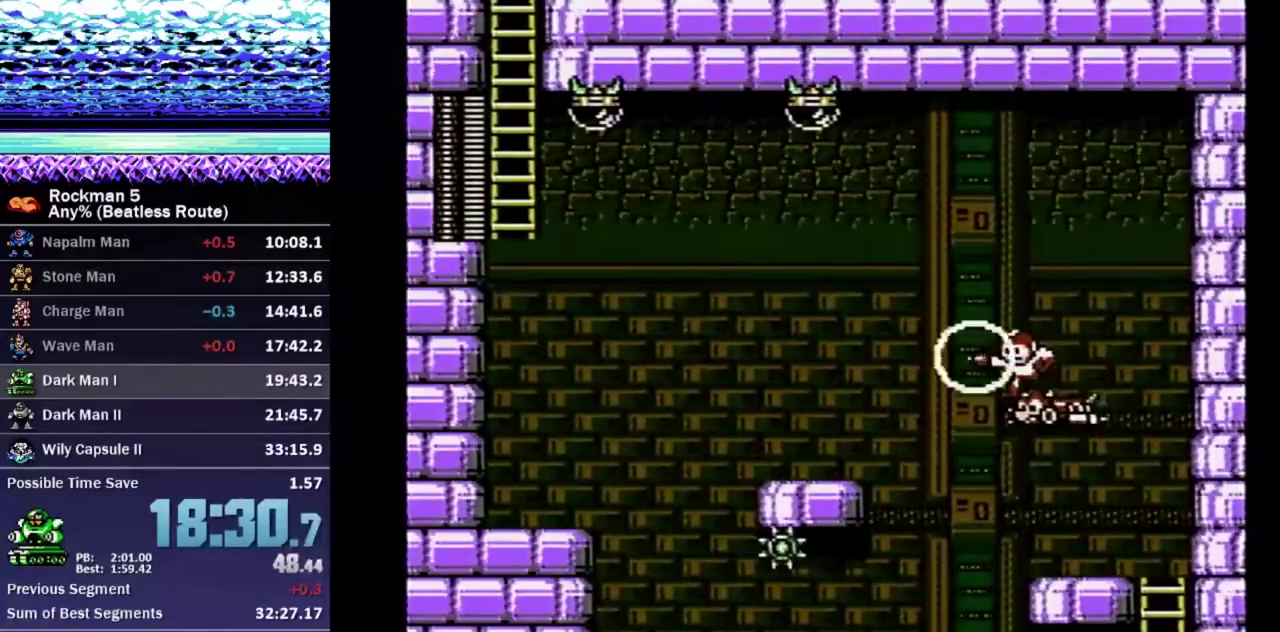
{"buttons": ["DPAD_UP", "DPAD_LEFT"], "events": [[50, "B", "up"]]}
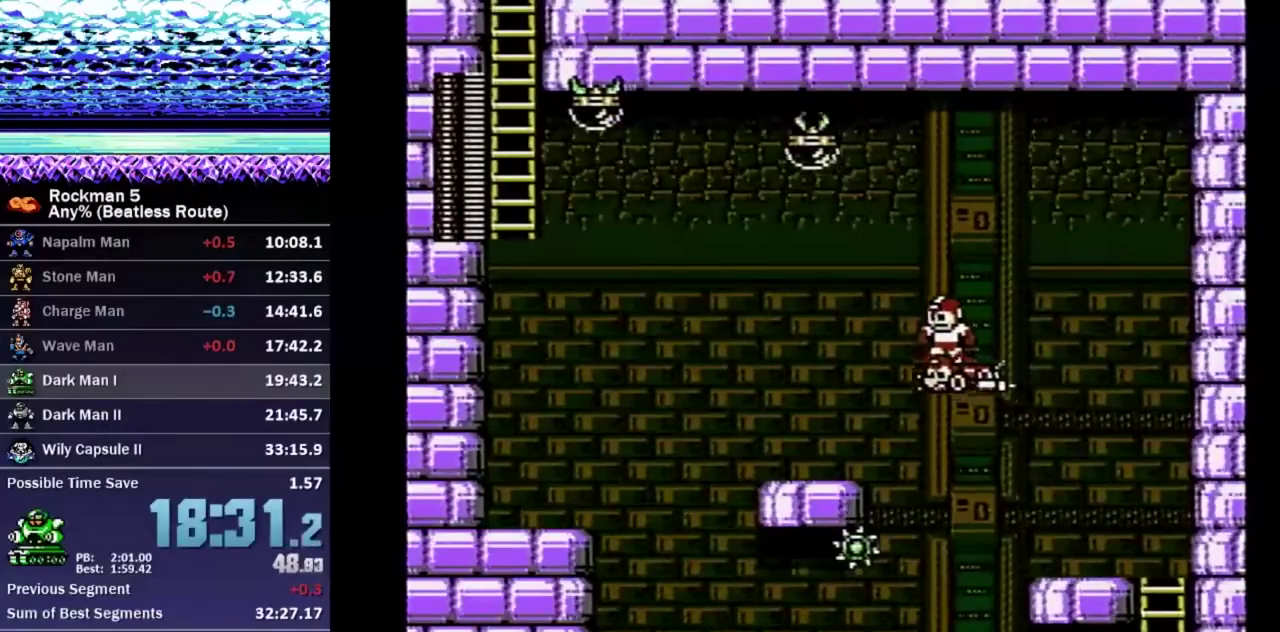
{"buttons": ["DPAD_UP", "DPAD_LEFT"], "events": [[250, "B", "down"], [317, "B", "up"]]}
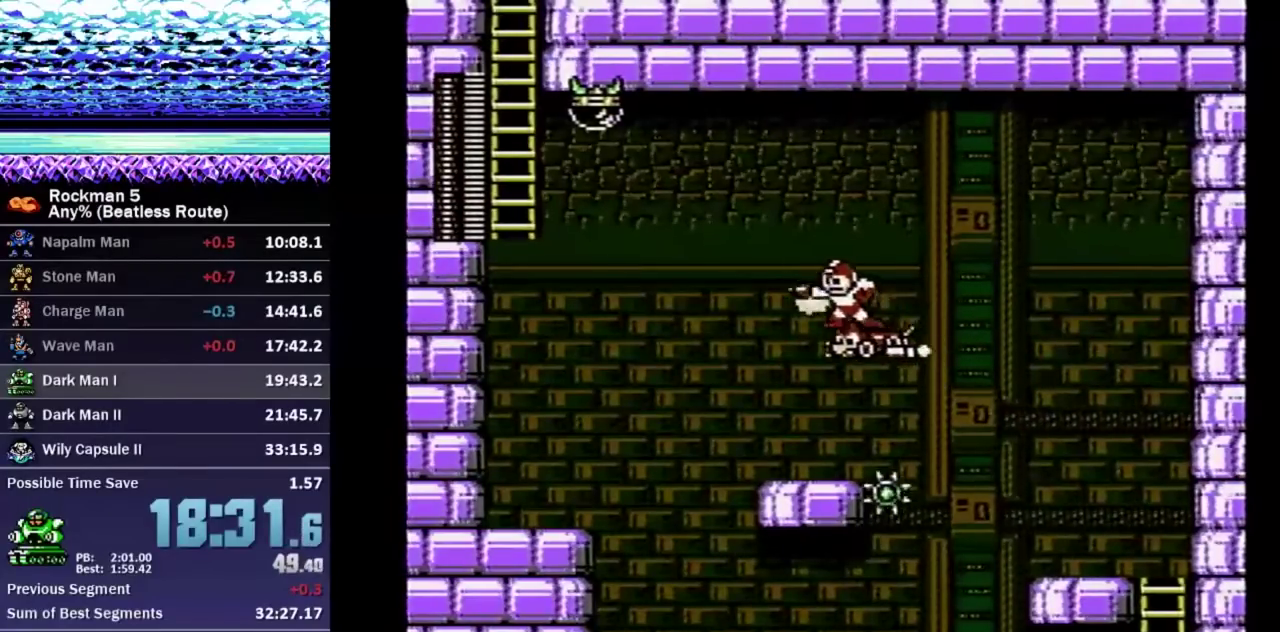
{"buttons": ["DPAD_UP", "DPAD_LEFT"], "events": []}
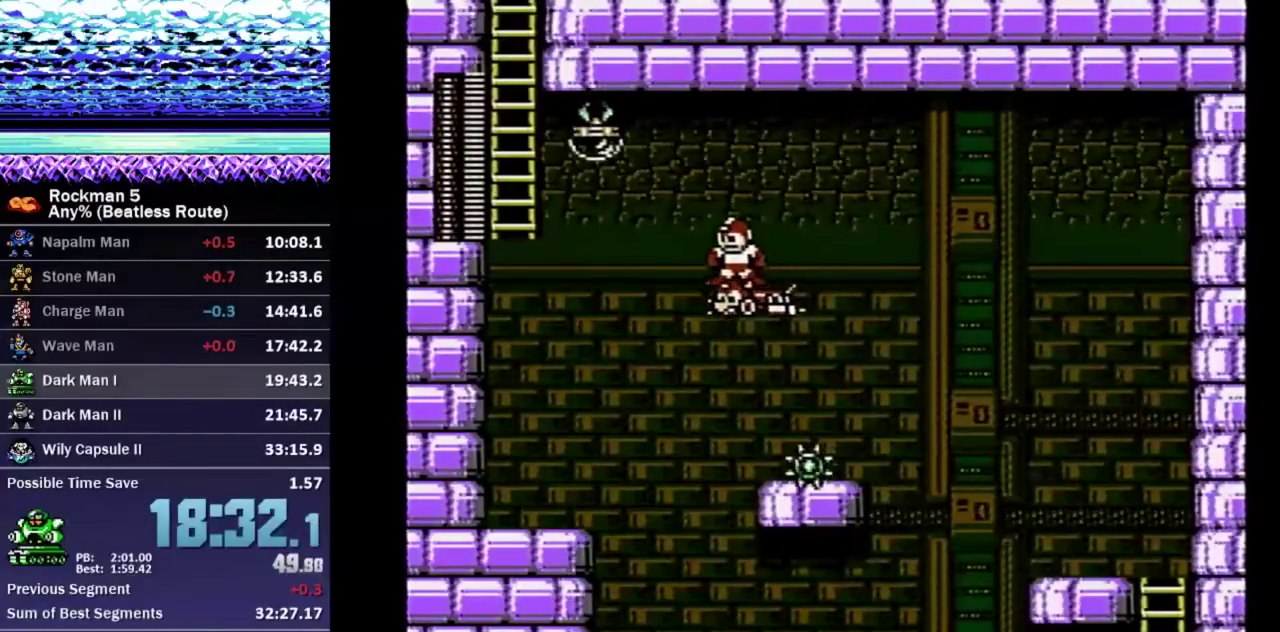
{"buttons": ["DPAD_UP", "DPAD_LEFT"], "events": [[117, "B", "down"], [167, "B", "up"]]}
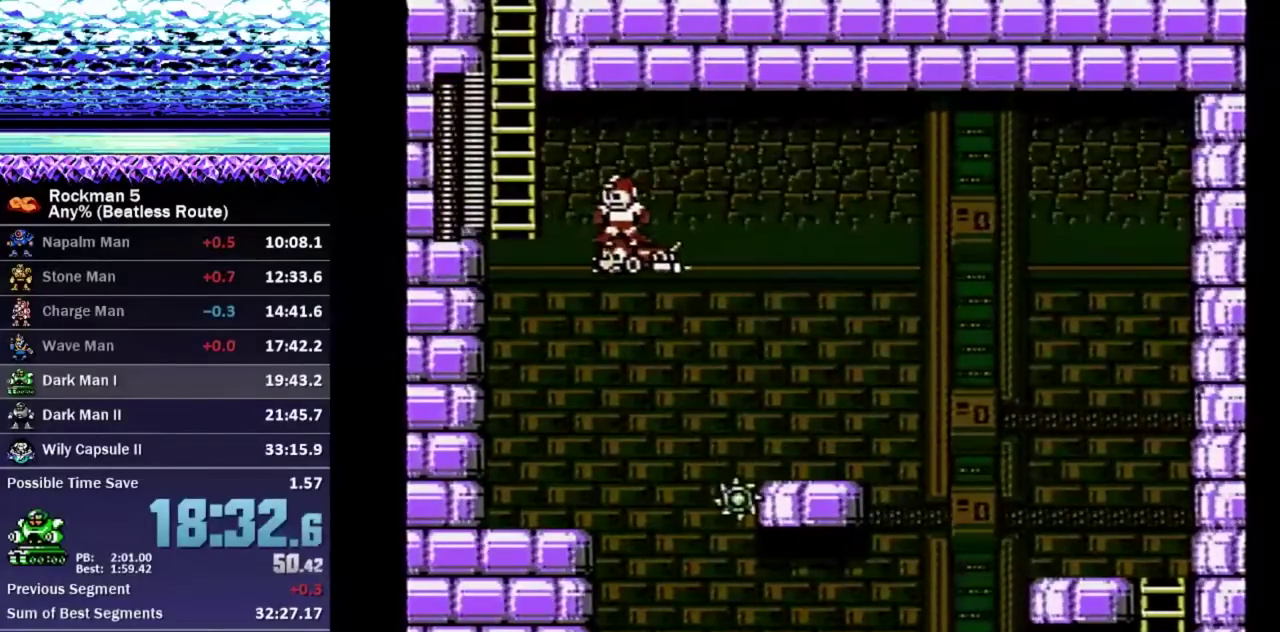
{"buttons": ["A", "DPAD_LEFT"], "events": [[217, "DPAD_UP", "up"], [367, "A", "down"]]}
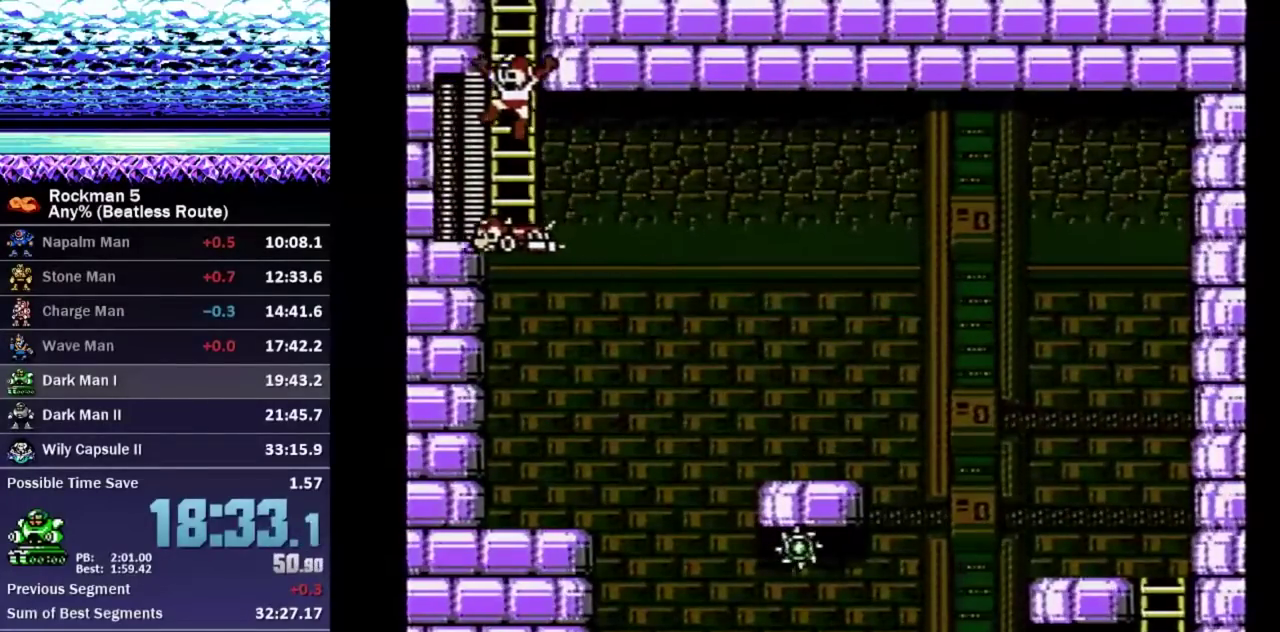
{"buttons": [], "events": [[117, "DPAD_LEFT", "up"], [117, "DPAD_UP", "down"], [167, "A", "up"], [183, "DPAD_RIGHT", "down"], [400, "DPAD_RIGHT", "up"], [417, "DPAD_UP", "up"]]}
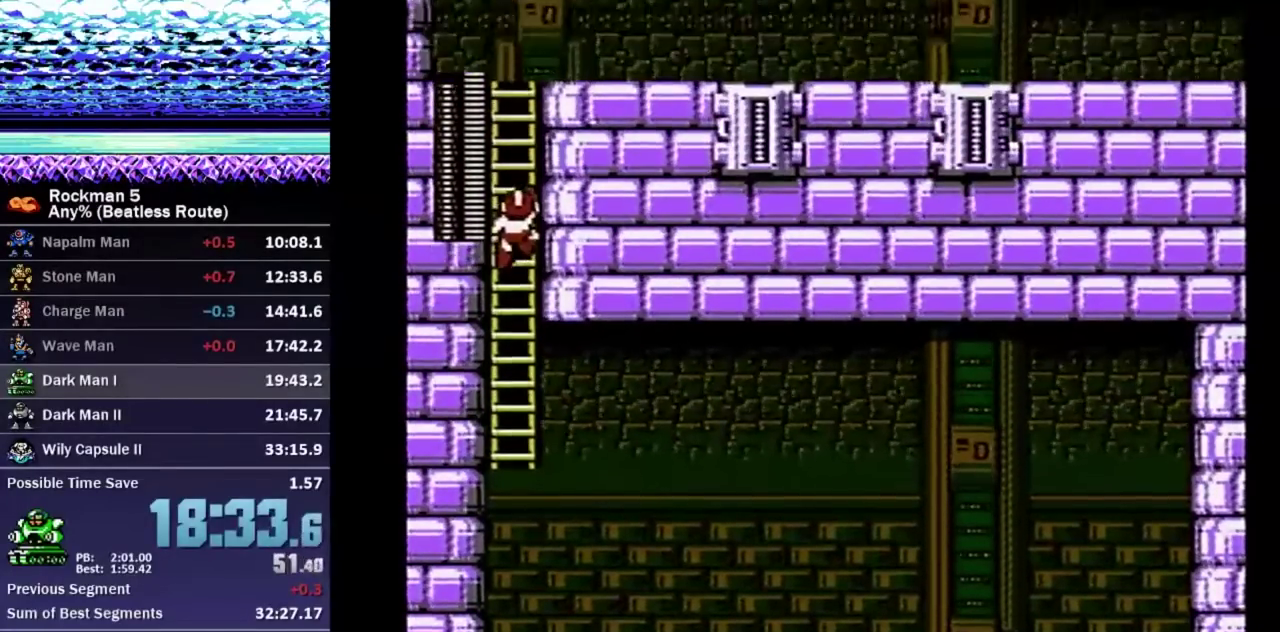
{"buttons": ["DPAD_UP", "DPAD_RIGHT"], "events": [[17, "DPAD_UP", "down"], [67, "DPAD_RIGHT", "down"], [167, "A", "down"], [283, "A", "up"]]}
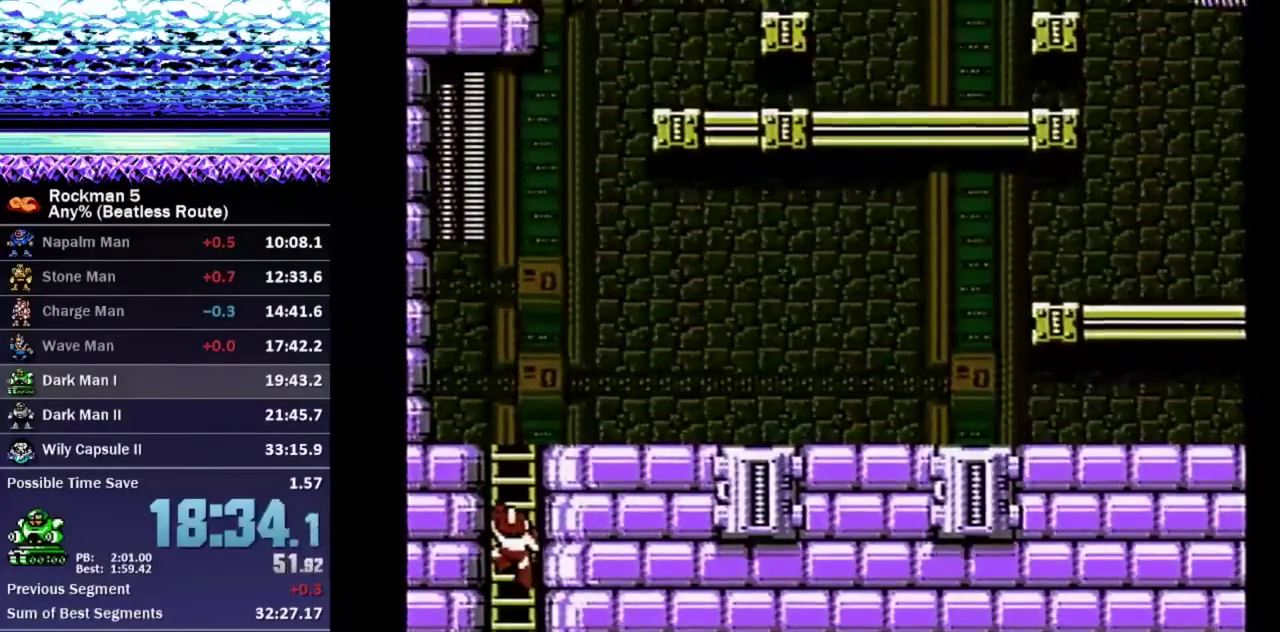
{"buttons": ["DPAD_UP", "DPAD_RIGHT"], "events": []}
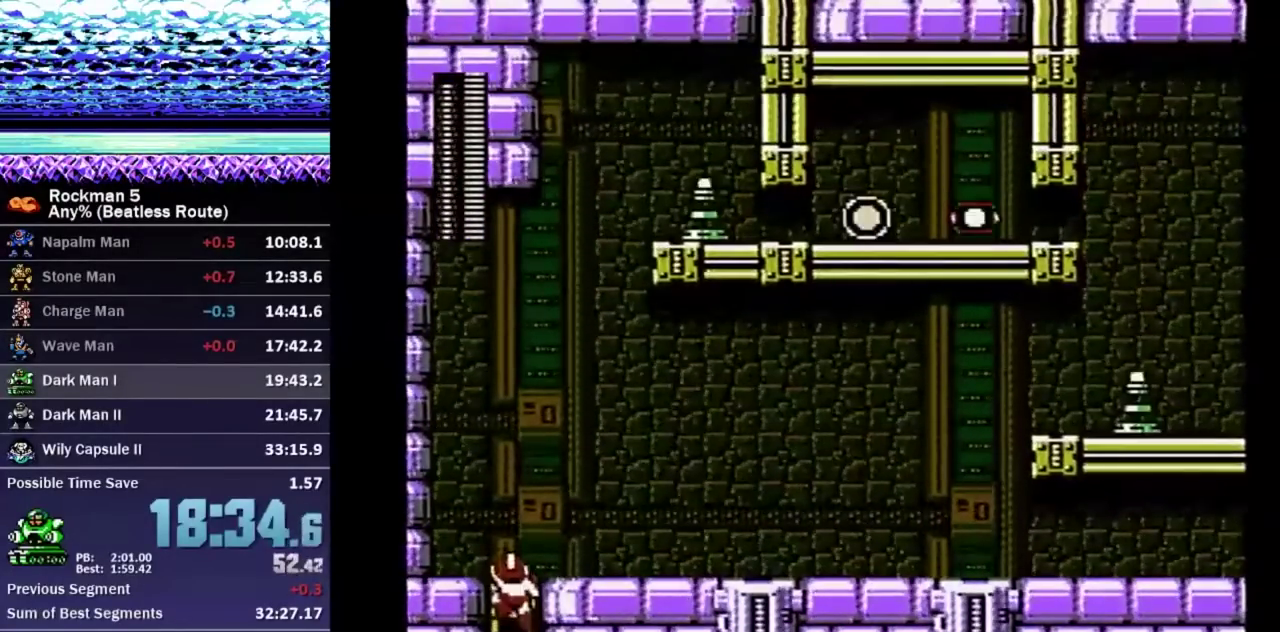
{"buttons": ["DPAD_DOWN", "DPAD_RIGHT"], "events": [[83, "A", "down"], [133, "A", "up"], [233, "DPAD_UP", "up"], [250, "DPAD_DOWN", "down"], [350, "A", "down"], [400, "A", "up"]]}
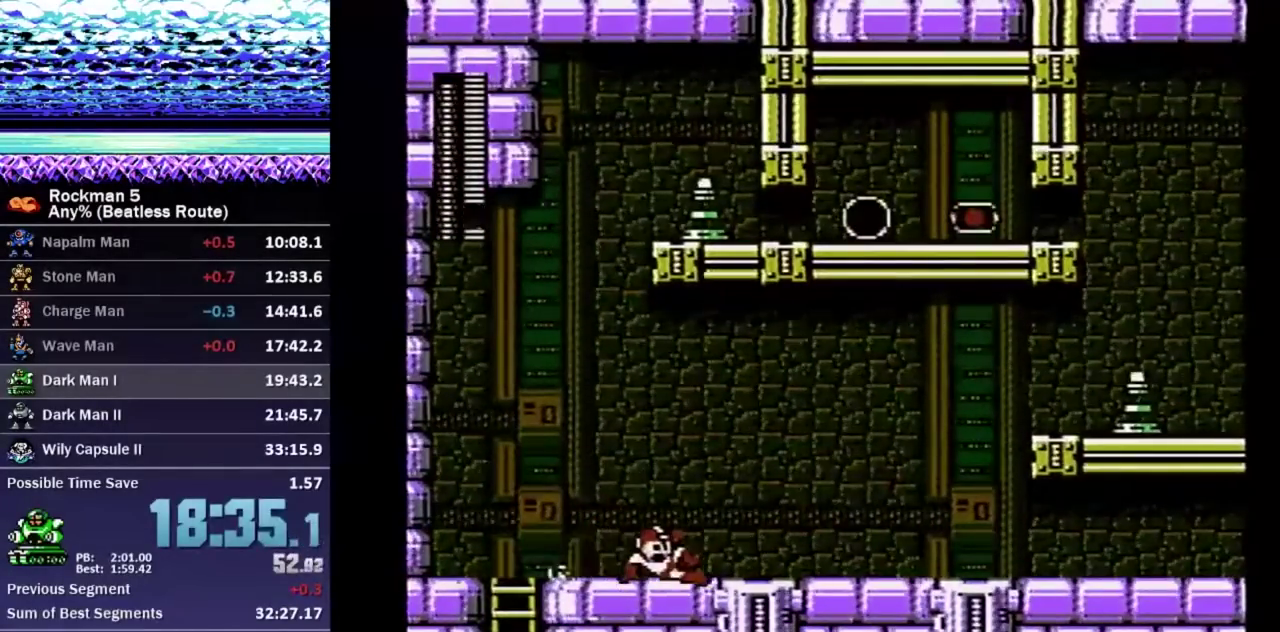
{"buttons": ["DPAD_DOWN", "DPAD_RIGHT"], "events": [[333, "A", "down"], [417, "A", "up"]]}
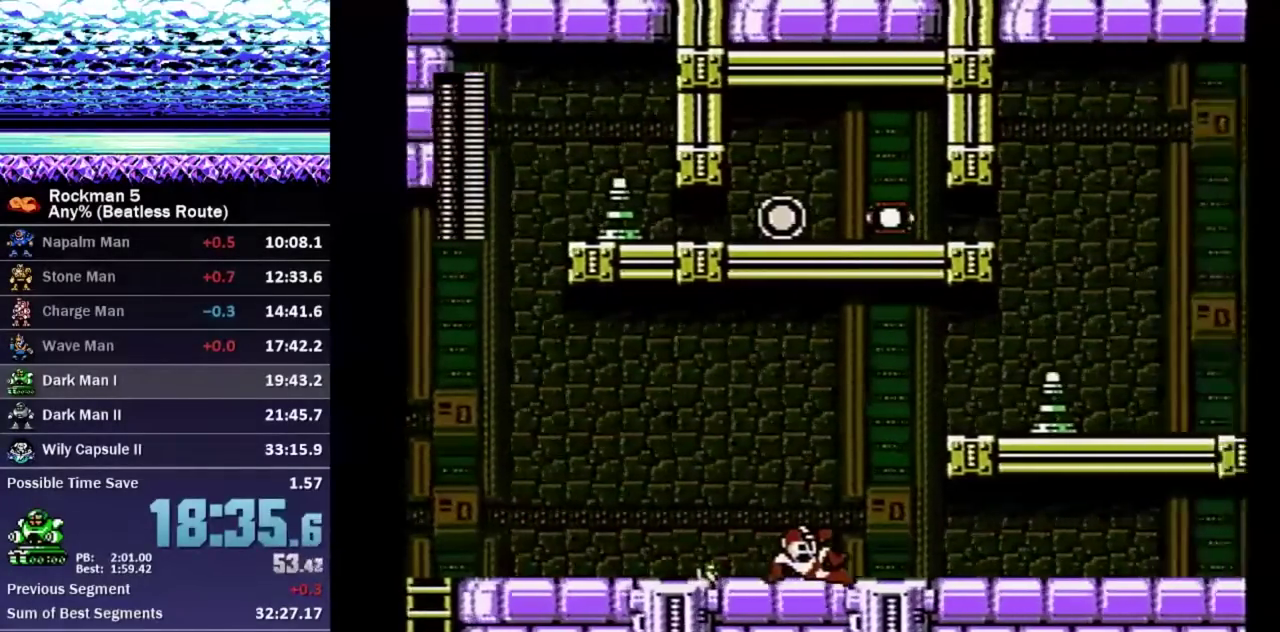
{"buttons": ["DPAD_RIGHT"], "events": [[483, "DPAD_DOWN", "up"]]}
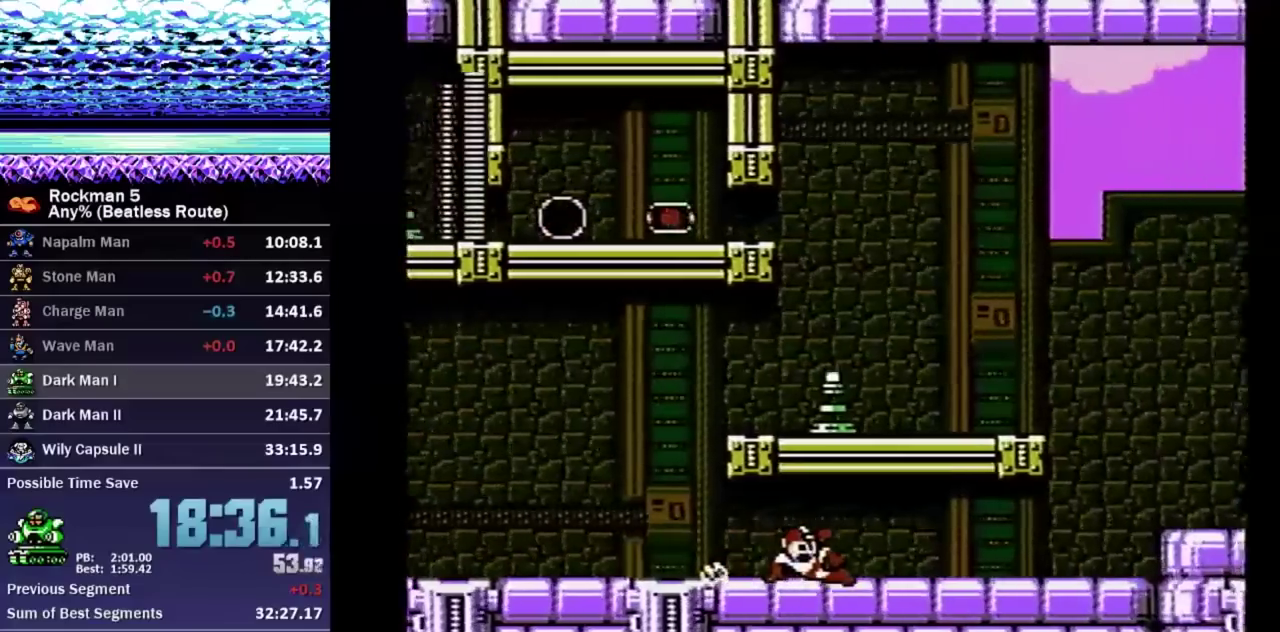
{"buttons": ["DPAD_RIGHT"], "events": [[450, "B", "down"], [500, "B", "up"]]}
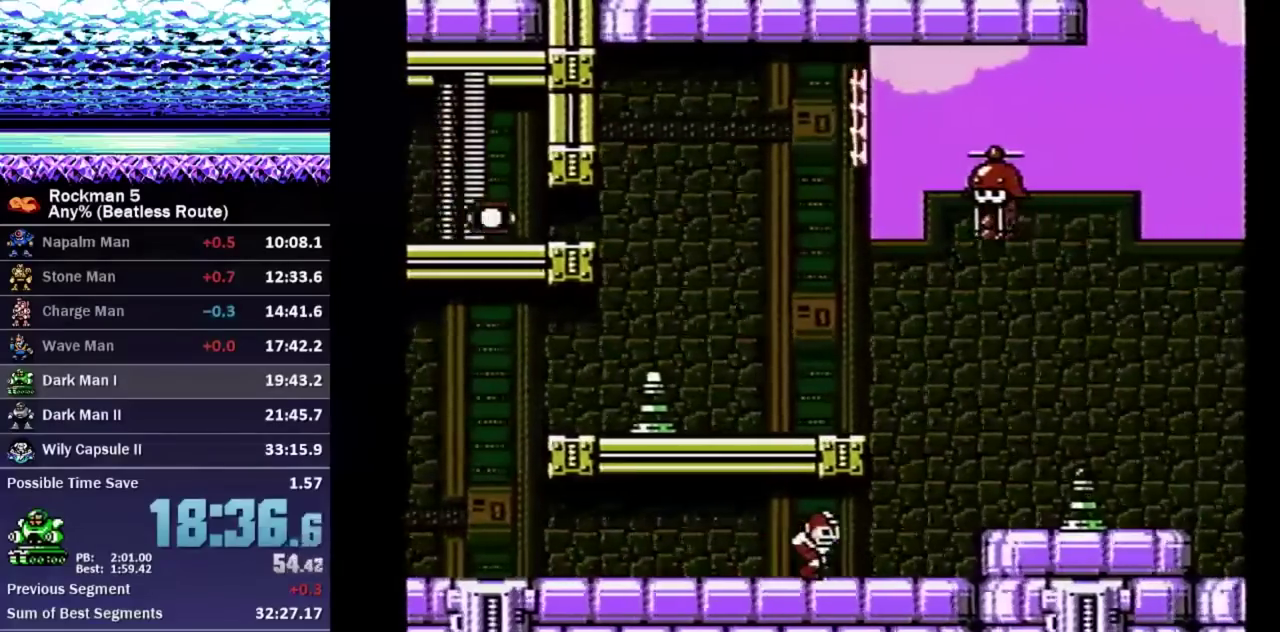
{"buttons": ["A", "B", "DPAD_RIGHT"], "events": [[417, "A", "down"], [433, "B", "down"]]}
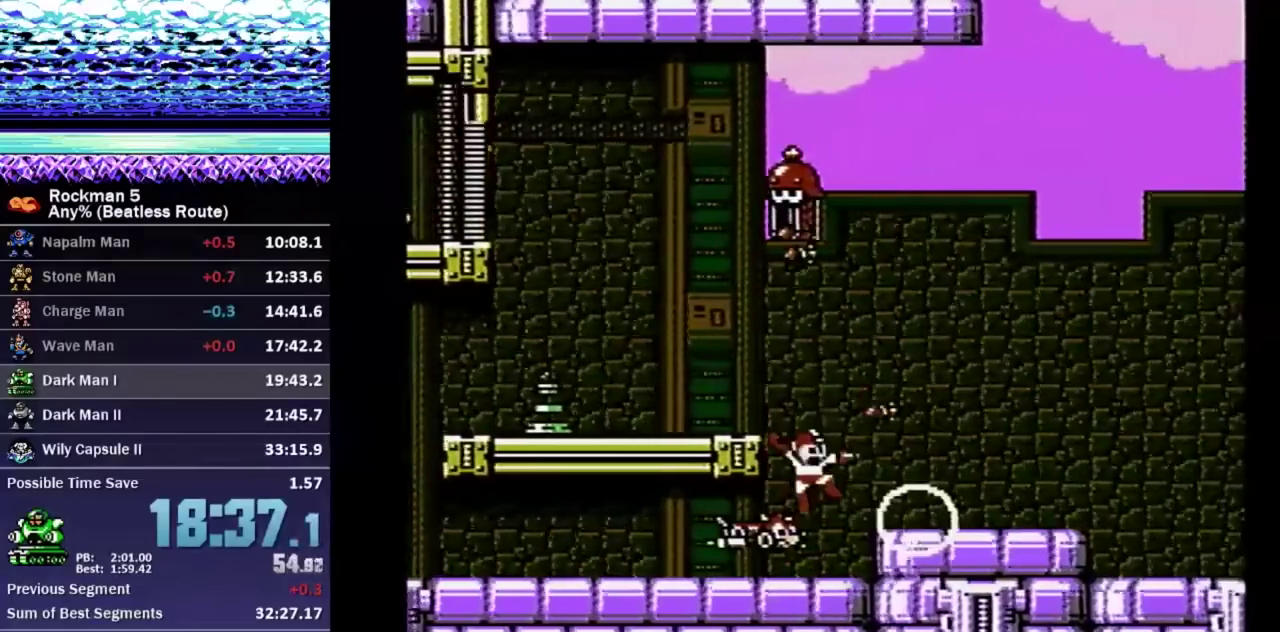
{"buttons": ["DPAD_DOWN", "DPAD_RIGHT"], "events": [[100, "B", "up"], [117, "A", "up"], [133, "DPAD_DOWN", "down"]]}
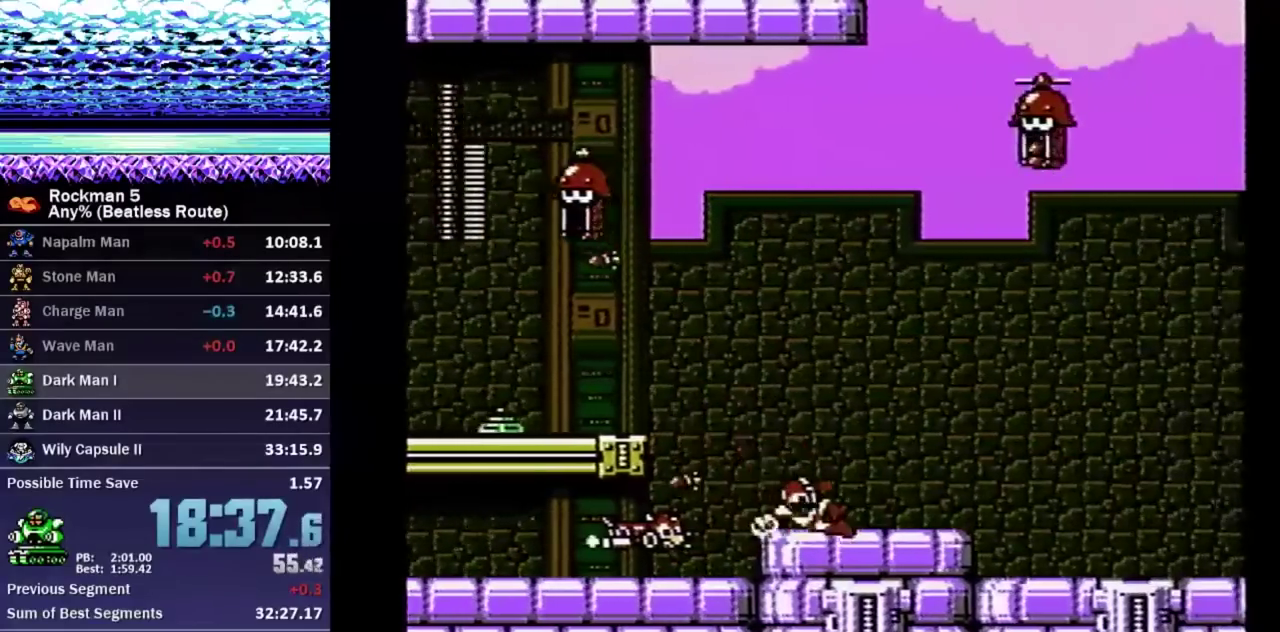
{"buttons": ["A", "DPAD_RIGHT"], "events": [[17, "A", "down"], [117, "A", "up"], [183, "DPAD_DOWN", "up"], [333, "A", "down"]]}
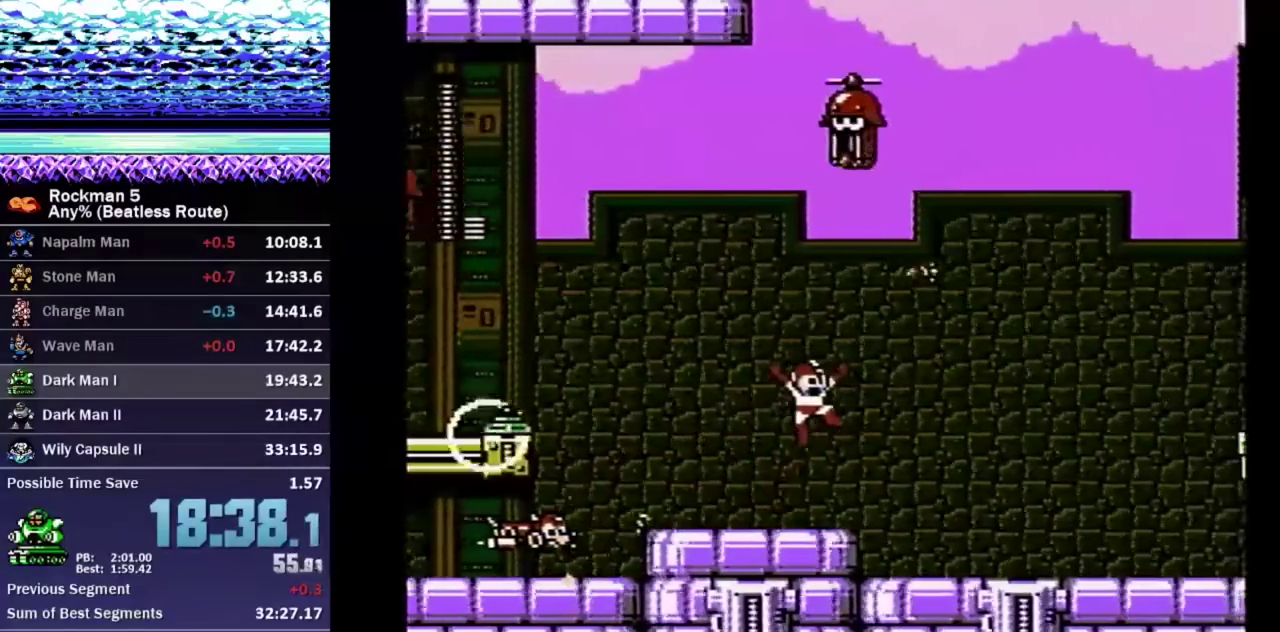
{"buttons": ["DPAD_DOWN", "DPAD_RIGHT"], "events": [[83, "A", "up"], [83, "DPAD_DOWN", "down"]]}